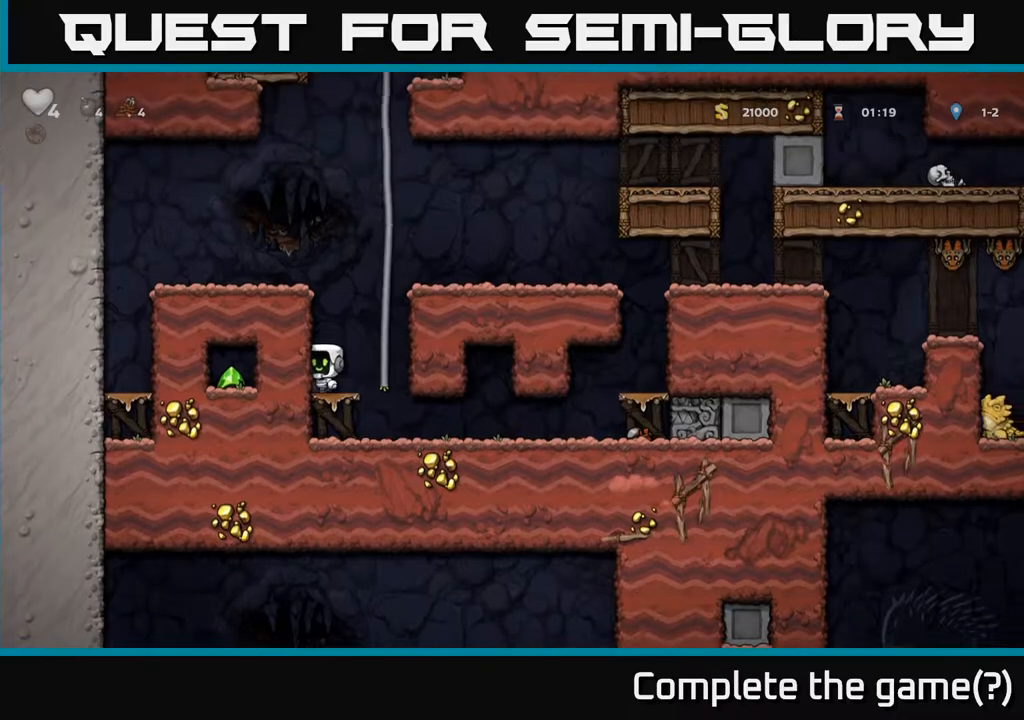
Gameplay with a controller (Xbox layout); each line is a JSON object with the inputs held at the frame after it (dt_ms = milliseconds from this image to that frame). "events" lists button and stick changes between this image and that frame as [ms after this image, input, new state], when the widget could be followed in between.
{"dt_ms": 500, "buttons": [], "left_stick": "right", "right_stick": "center", "events": [[17, "A", "down"], [17, "left_stick", "right"], [167, "A", "up"], [350, "A", "down"], [467, "A", "up"]]}
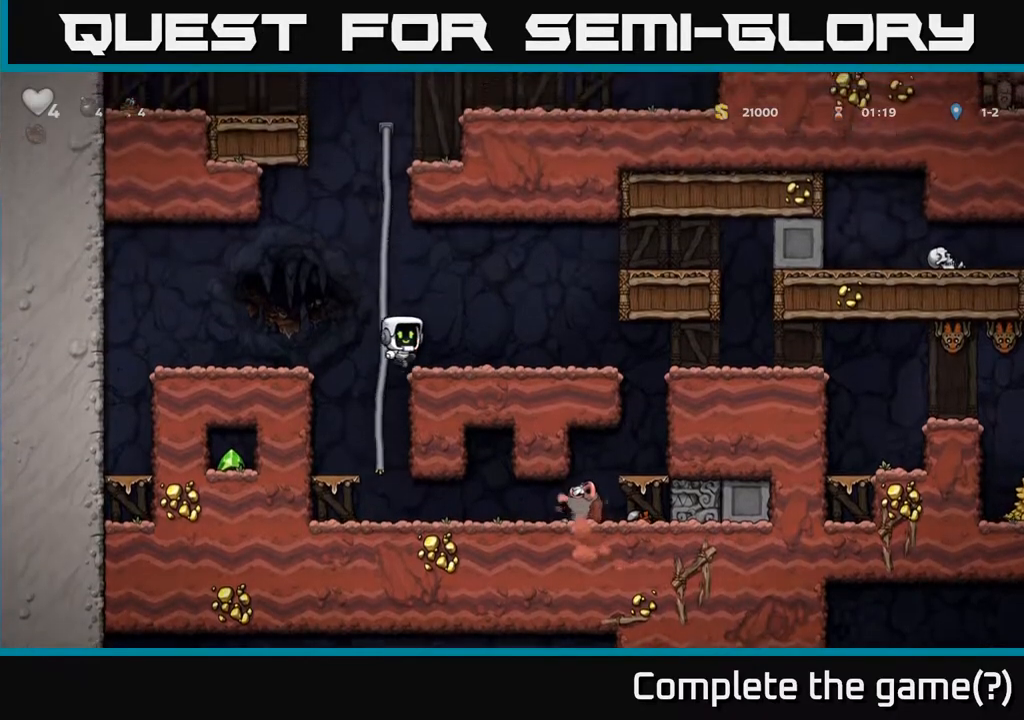
{"dt_ms": 500, "buttons": [], "left_stick": "right", "right_stick": "center", "events": [[267, "A", "down"], [467, "A", "up"]]}
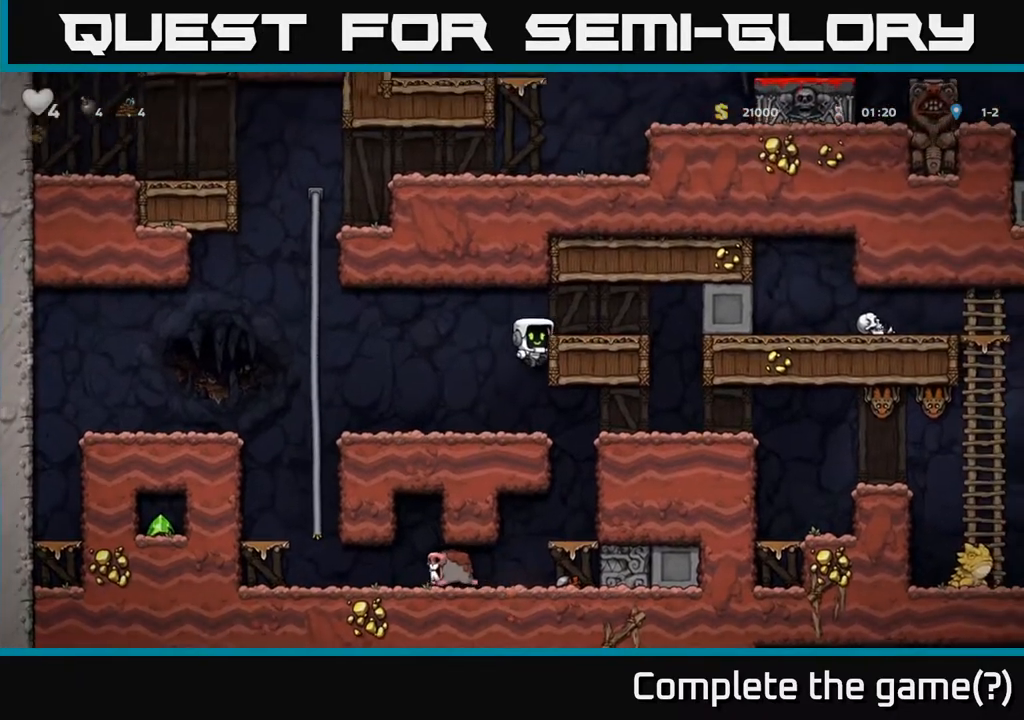
{"dt_ms": 1000, "buttons": [], "left_stick": "center", "right_stick": "center"}
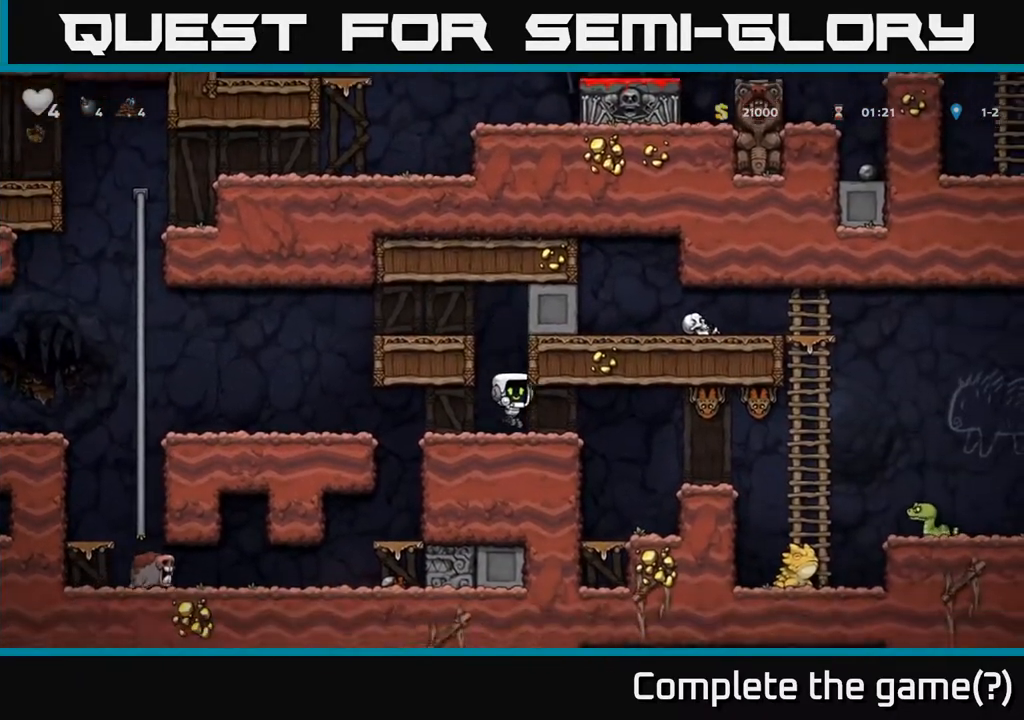
{"dt_ms": 500, "buttons": [], "left_stick": "center", "right_stick": "center"}
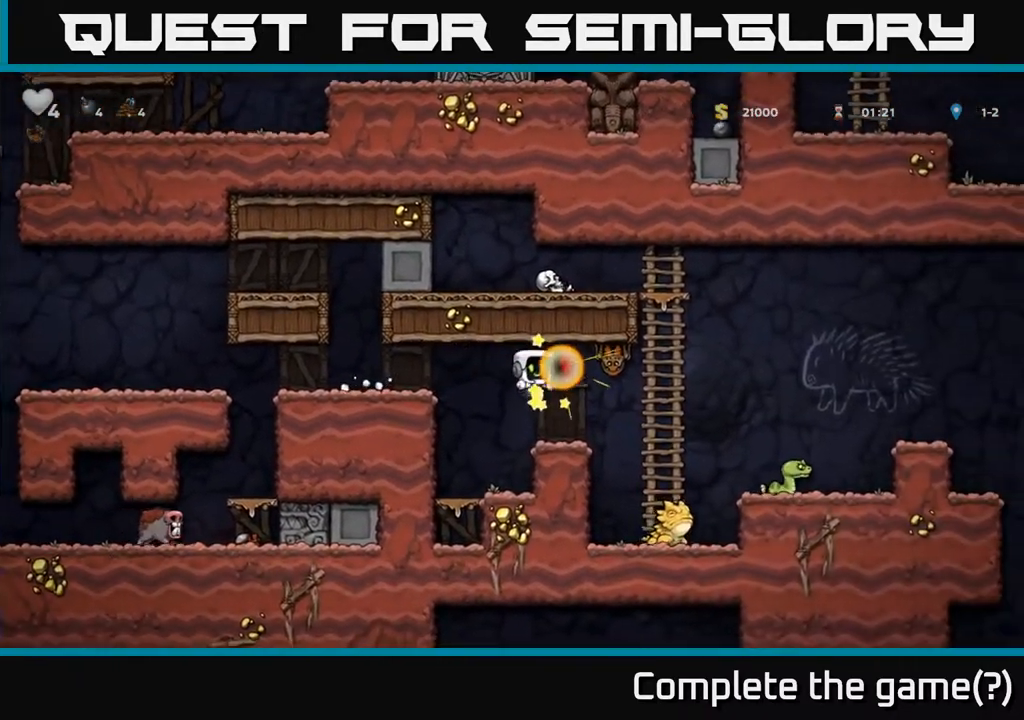
{"dt_ms": 500, "buttons": ["A", "X"], "left_stick": "center", "right_stick": "center", "events": [[450, "X", "down"], [483, "A", "down"]]}
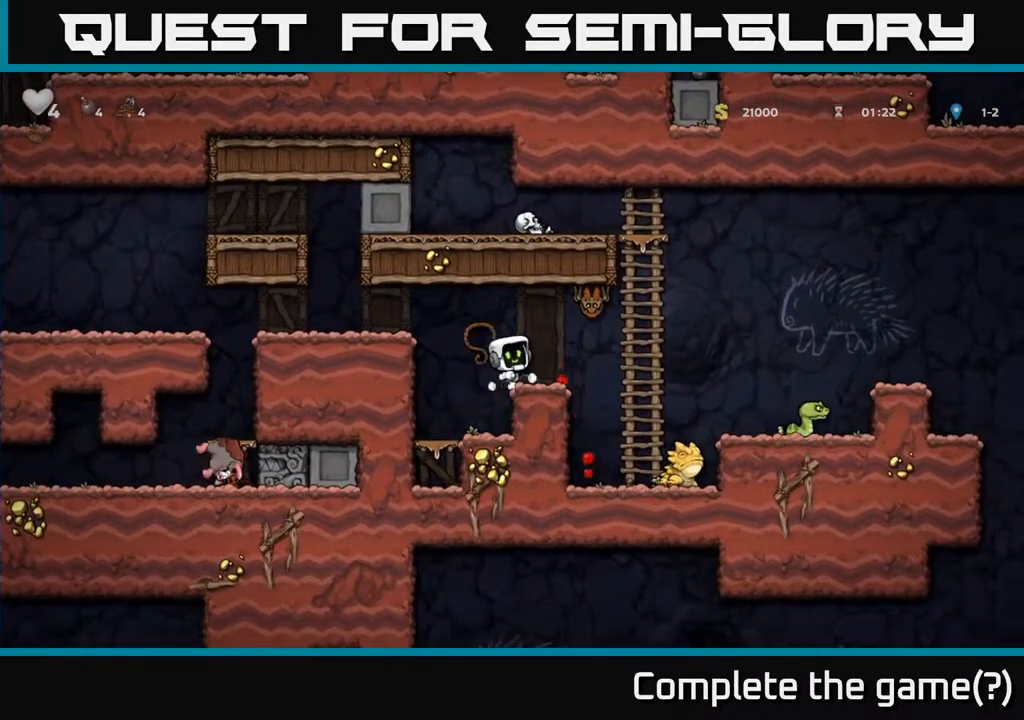
{"dt_ms": 500, "buttons": [], "left_stick": "center", "right_stick": "center", "events": [[83, "X", "up"], [150, "A", "up"], [200, "left_stick", "left"], [383, "left_stick", "center"]]}
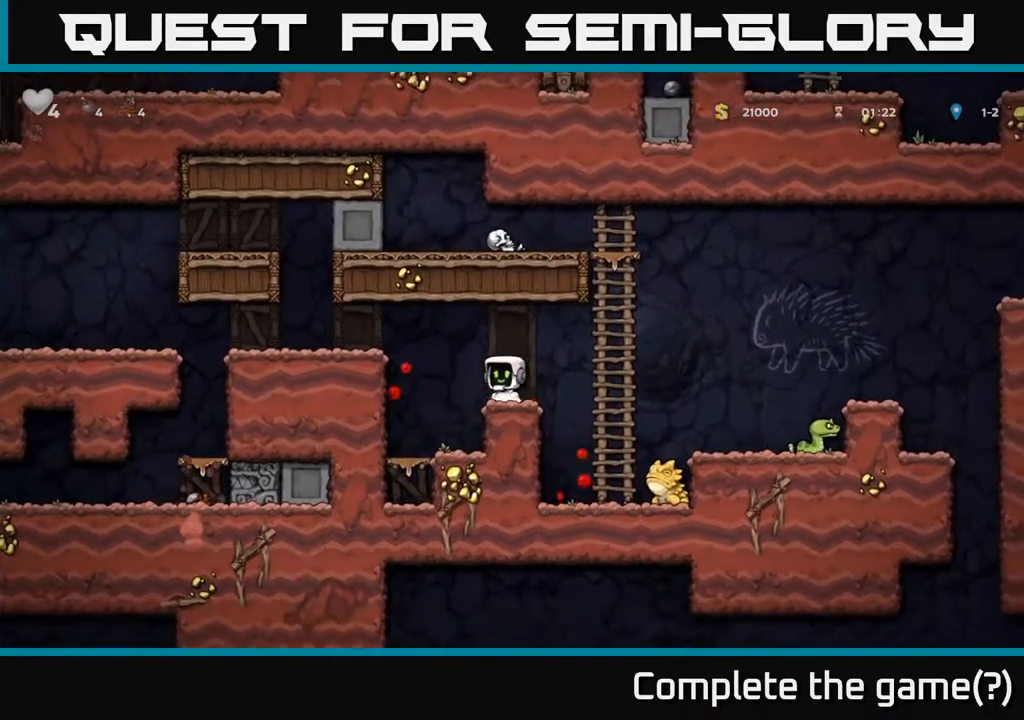
{"dt_ms": 500, "buttons": [], "left_stick": "center", "right_stick": "center", "events": [[67, "A", "down"], [67, "left_stick", "right"], [150, "A", "up"], [300, "left_stick", "center"]]}
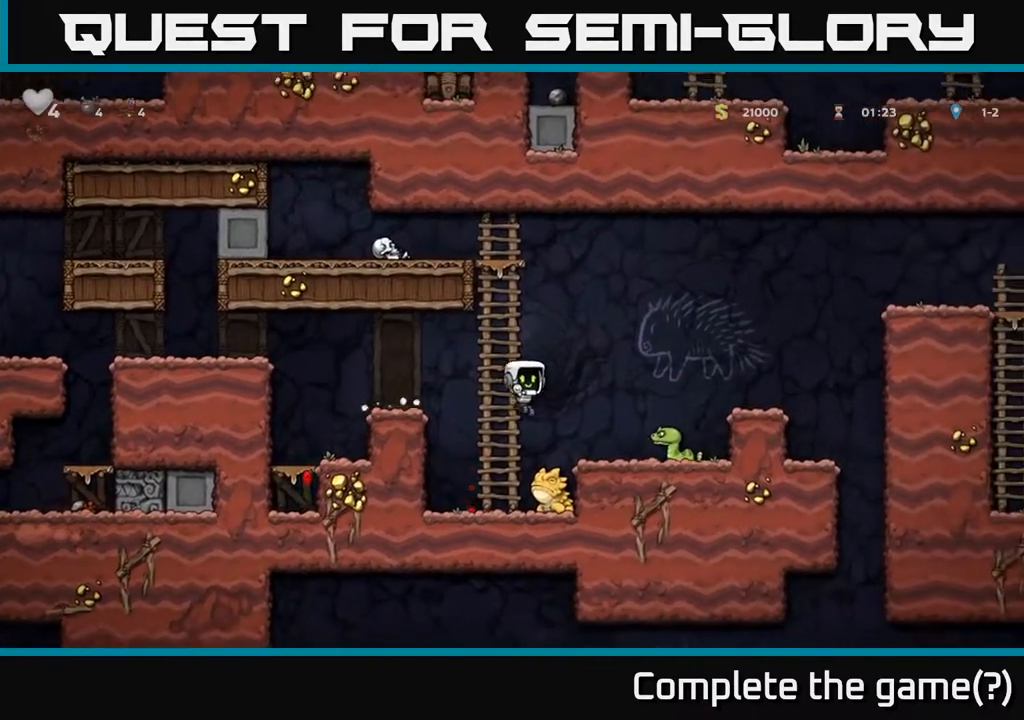
{"dt_ms": 500, "buttons": [], "left_stick": "center", "right_stick": "center", "events": [[83, "A", "down"], [333, "A", "up"]]}
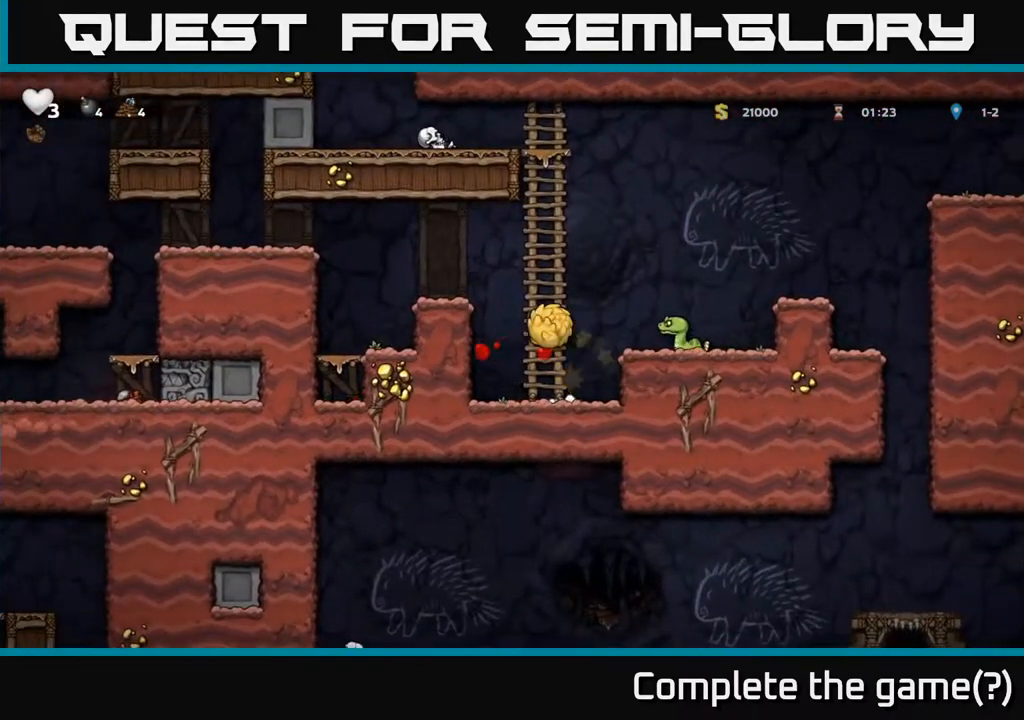
{"dt_ms": 500, "buttons": [], "left_stick": "right", "right_stick": "center", "events": [[167, "A", "down"], [167, "X", "down"], [183, "left_stick", "right"], [400, "X", "up"], [450, "A", "up"]]}
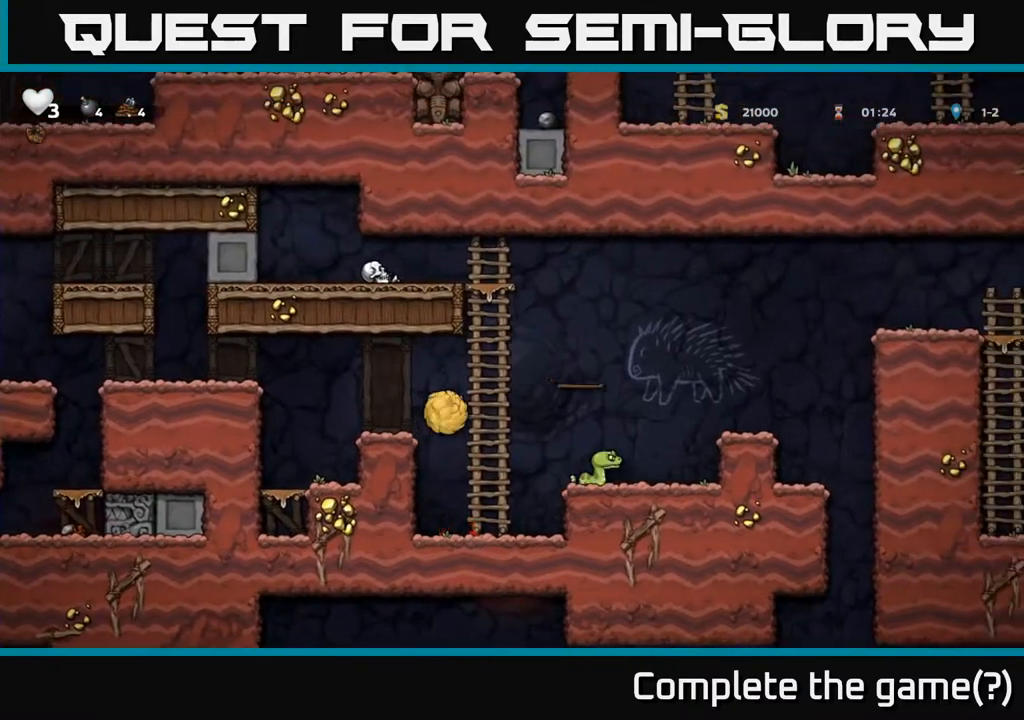
{"dt_ms": 500, "buttons": [], "left_stick": "center", "right_stick": "center", "events": [[33, "left_stick", "center"], [117, "A", "down"], [117, "X", "down"], [250, "X", "up"], [267, "left_stick", "right"], [333, "A", "up"], [450, "left_stick", "center"]]}
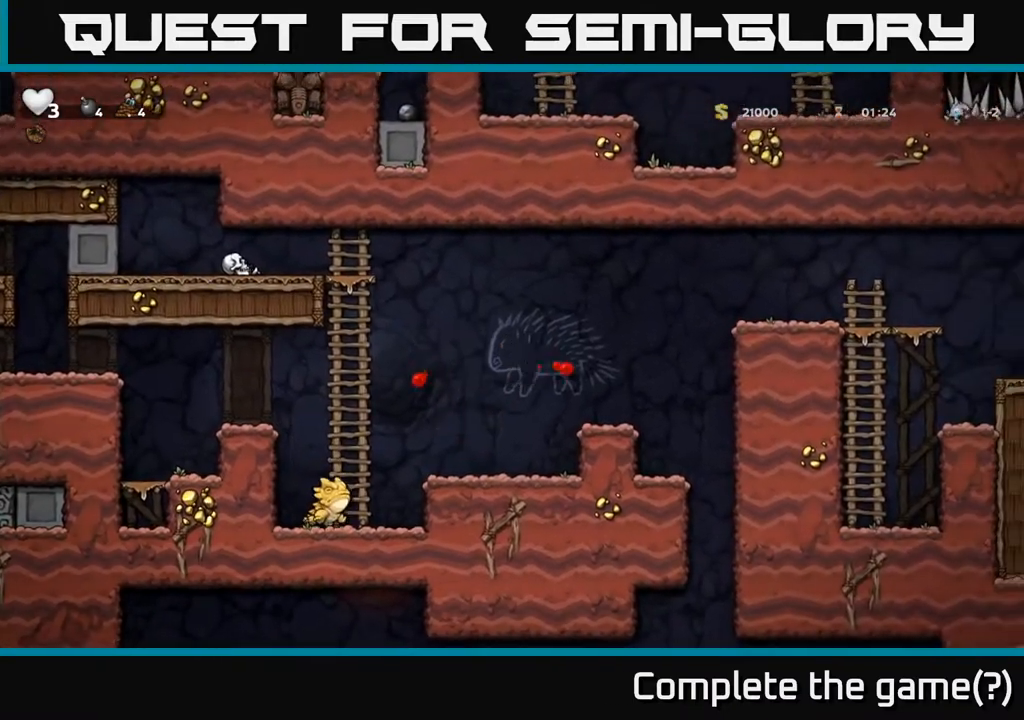
{"dt_ms": 1000, "buttons": ["A"], "left_stick": "right", "right_stick": "center"}
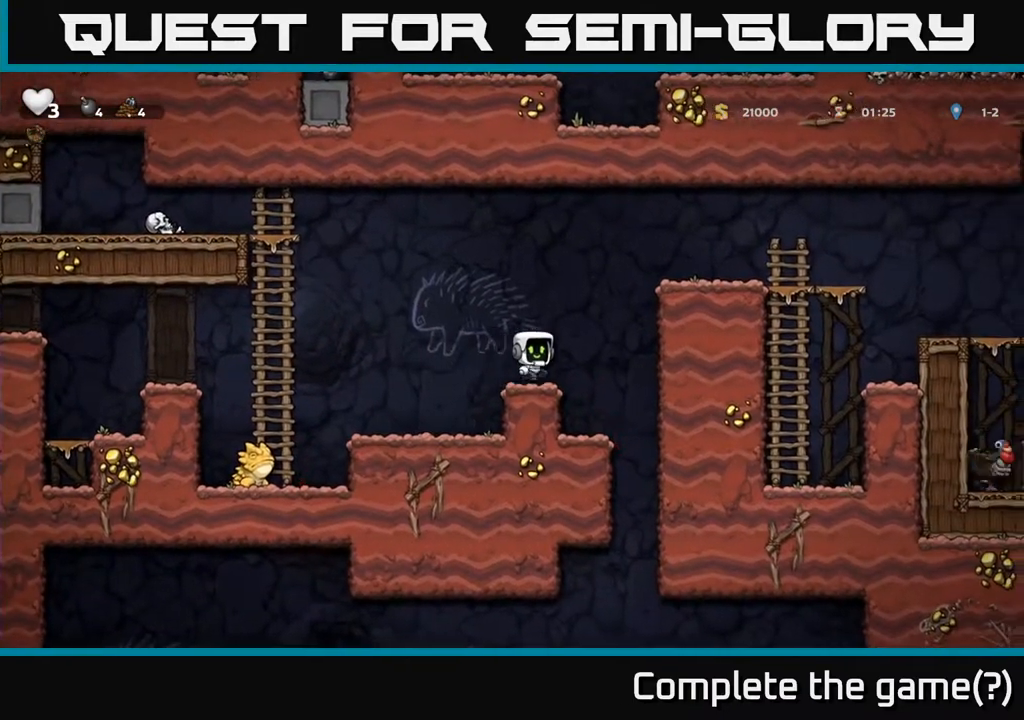
{"dt_ms": 500, "buttons": ["A"], "left_stick": "right", "right_stick": "center", "events": [[267, "A", "up"], [400, "A", "down"]]}
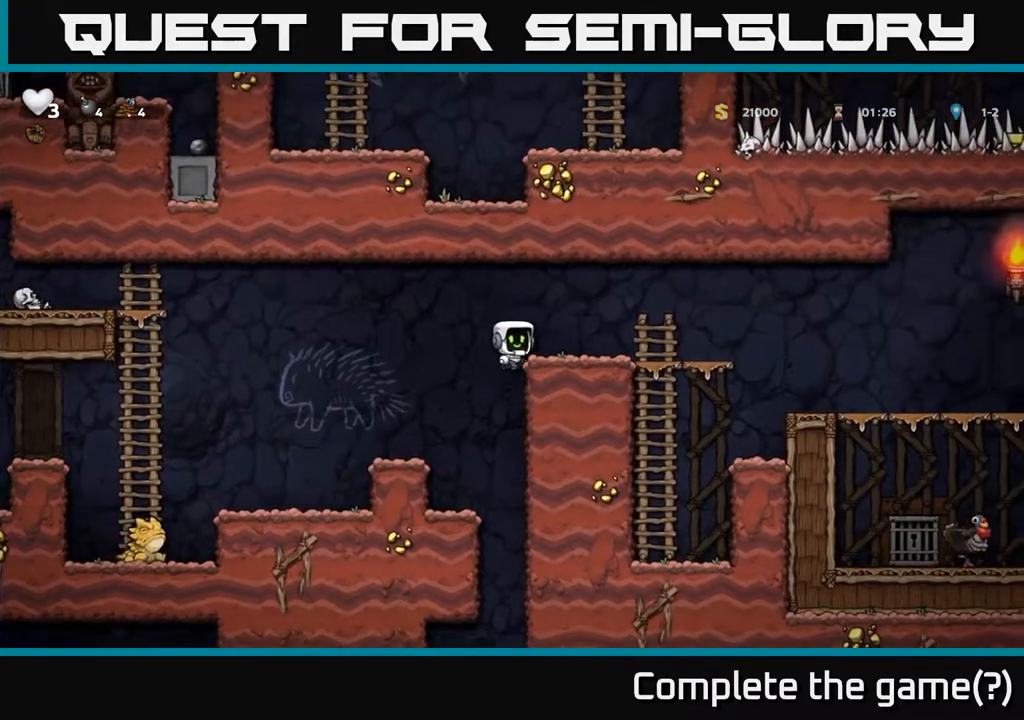
{"dt_ms": 500, "buttons": [], "left_stick": "right", "right_stick": "center", "events": [[50, "A", "up"], [367, "A", "down"], [500, "A", "up"]]}
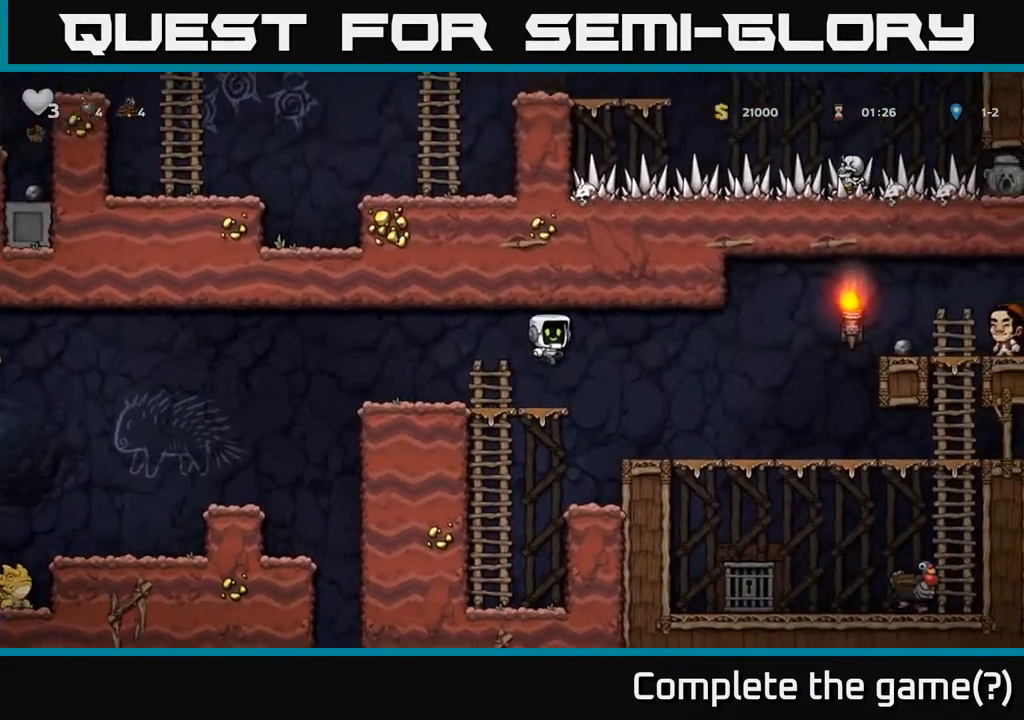
{"dt_ms": 500, "buttons": [], "left_stick": "center", "right_stick": "center", "events": [[50, "left_stick", "left"], [467, "left_stick", "center"]]}
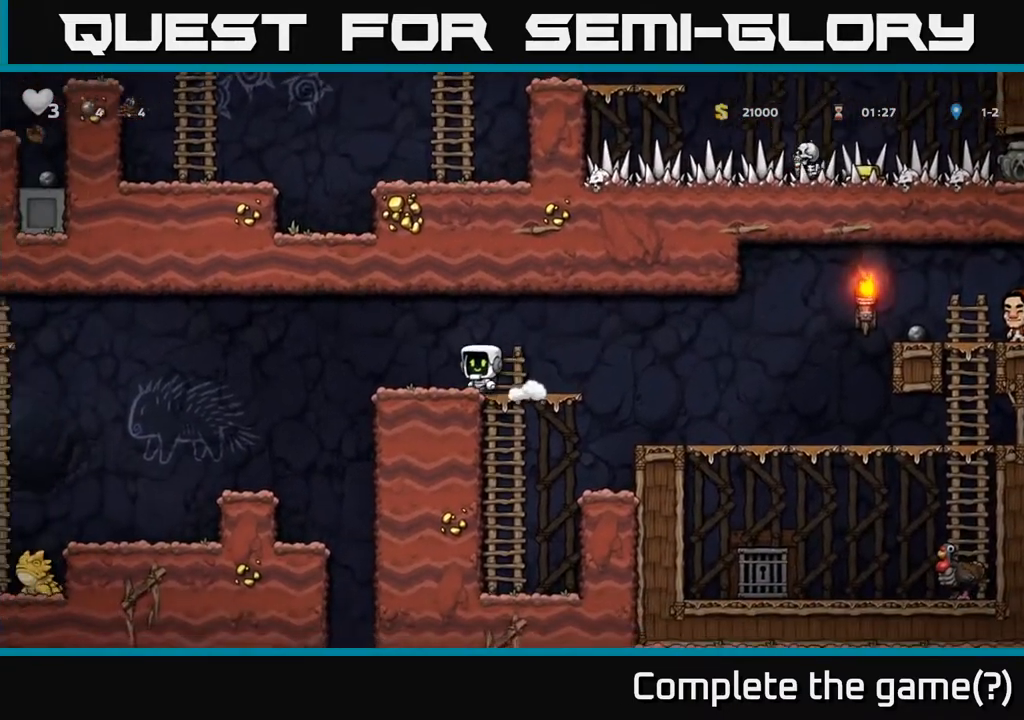
{"dt_ms": 500, "buttons": [], "left_stick": "center", "right_stick": "center", "events": [[50, "left_stick", "left"], [450, "left_stick", "center"]]}
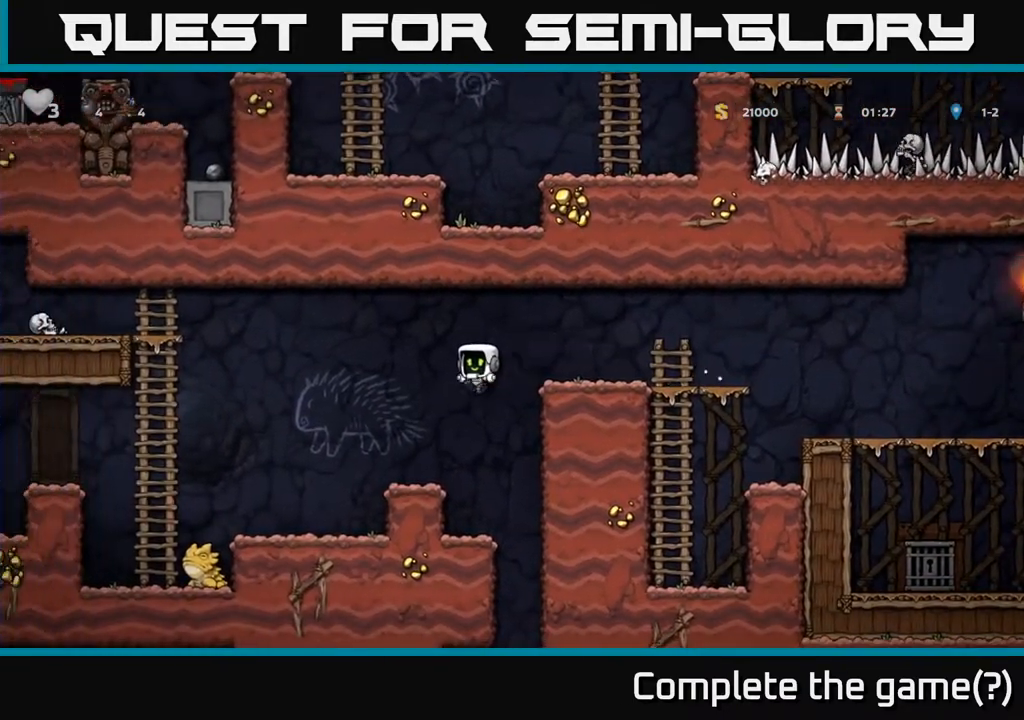
{"dt_ms": 500, "buttons": [], "left_stick": "left", "right_stick": "center", "events": [[367, "left_stick", "left"], [417, "left_stick", "center"], [500, "left_stick", "left"]]}
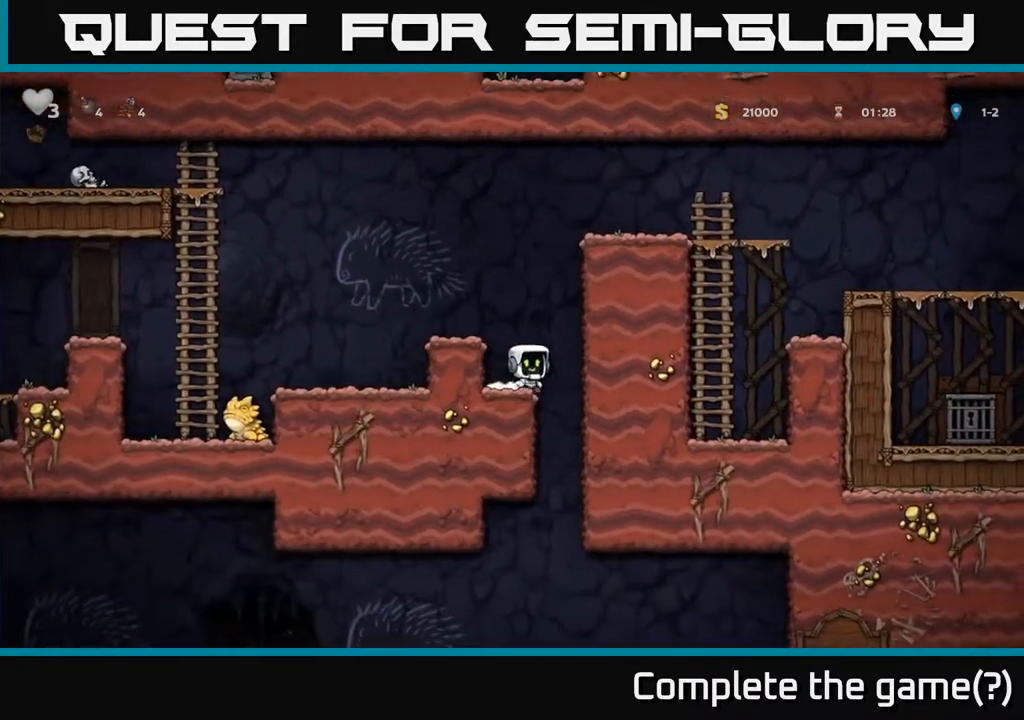
{"dt_ms": 500, "buttons": [], "left_stick": "right", "right_stick": "center", "events": [[333, "left_stick", "down"], [483, "left_stick", "right"]]}
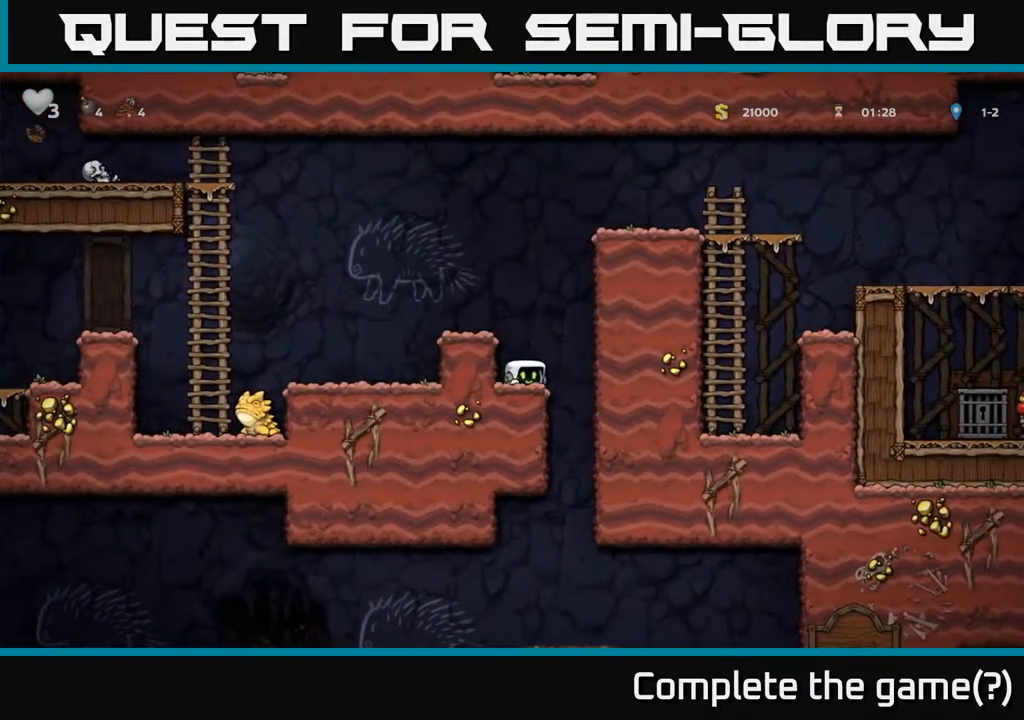
{"dt_ms": 500, "buttons": [], "left_stick": "down-left", "right_stick": "center", "events": [[100, "left_stick", "left"], [300, "left_stick", "down-left"]]}
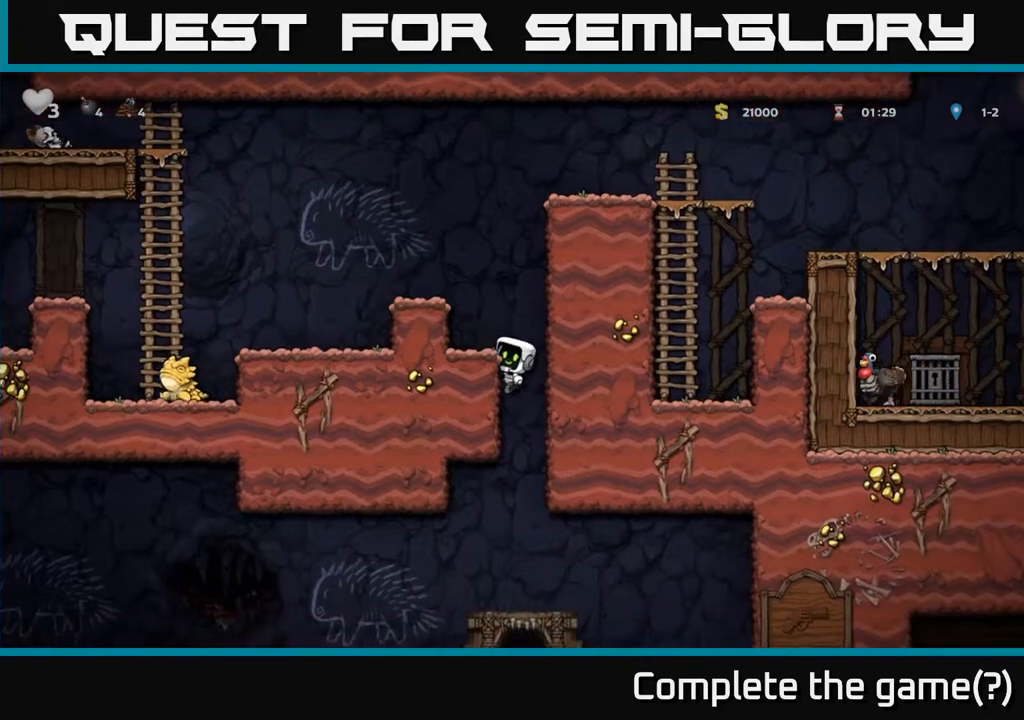
{"dt_ms": 500, "buttons": [], "left_stick": "down-left", "right_stick": "center", "events": []}
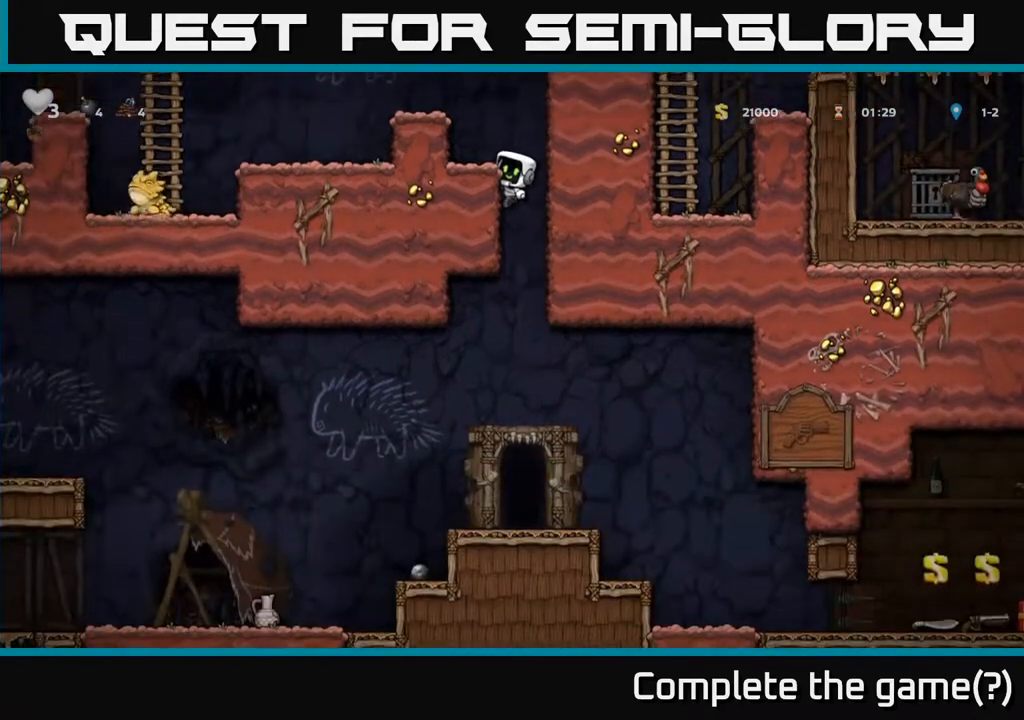
{"dt_ms": 500, "buttons": [], "left_stick": "center", "right_stick": "center", "events": [[267, "A", "down"], [417, "A", "up"], [467, "left_stick", "center"]]}
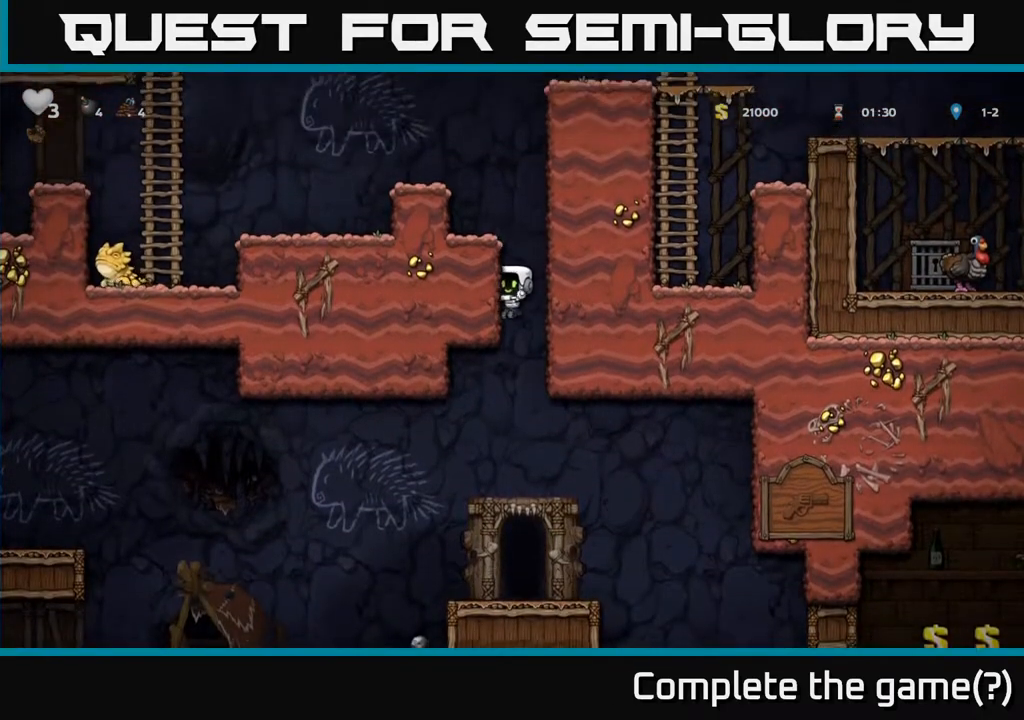
{"dt_ms": 500, "buttons": [], "left_stick": "left", "right_stick": "center", "events": [[333, "left_stick", "left"]]}
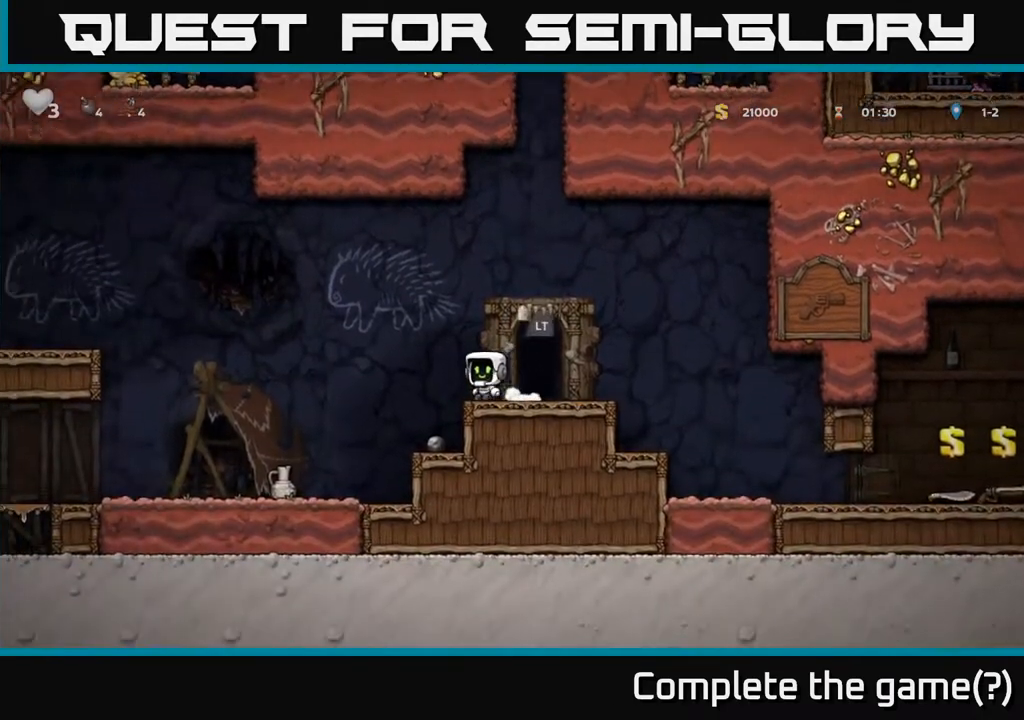
{"dt_ms": 500, "buttons": [], "left_stick": "down", "right_stick": "center", "events": [[17, "A", "down"], [17, "left_stick", "center"], [150, "A", "up"], [383, "left_stick", "down"]]}
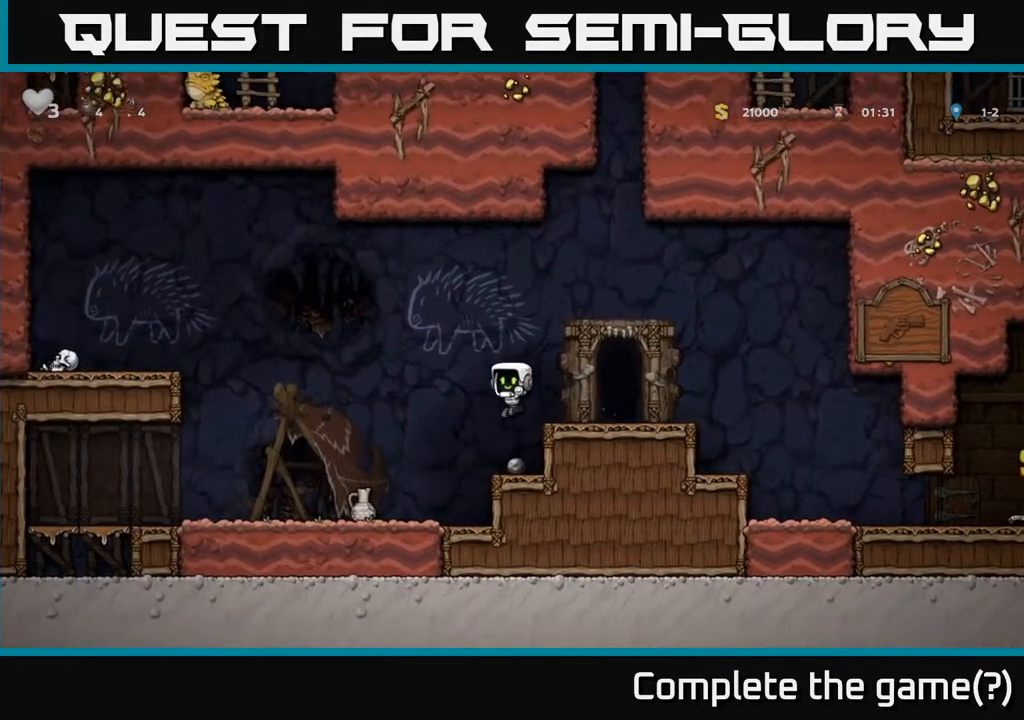
{"dt_ms": 1000, "buttons": [], "left_stick": "center", "right_stick": "center"}
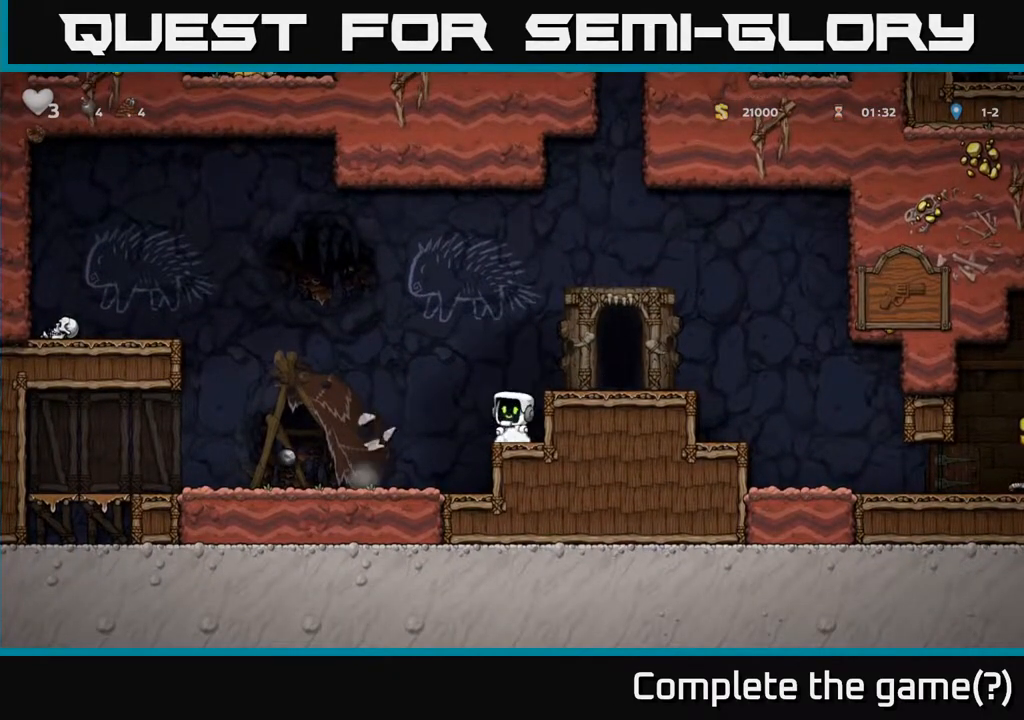
{"dt_ms": 500, "buttons": ["A"], "left_stick": "left", "right_stick": "center", "events": [[117, "A", "down"], [217, "left_stick", "left"]]}
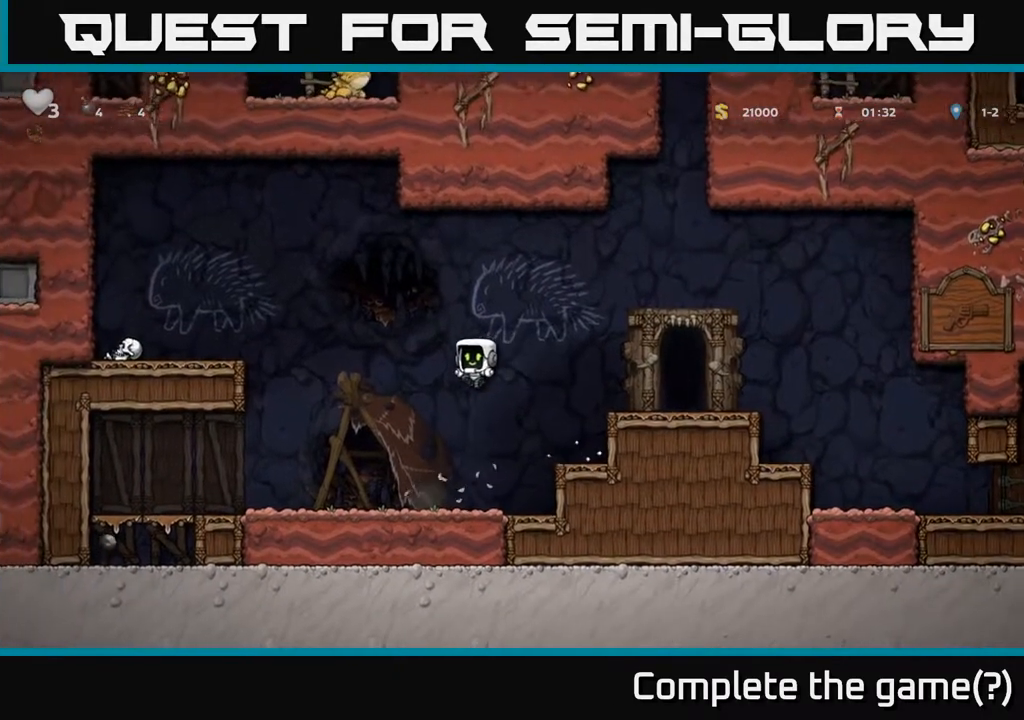
{"dt_ms": 500, "buttons": [], "left_stick": "up-left", "right_stick": "center", "events": [[33, "A", "up"], [33, "left_stick", "up-left"], [417, "A", "down"], [500, "A", "up"]]}